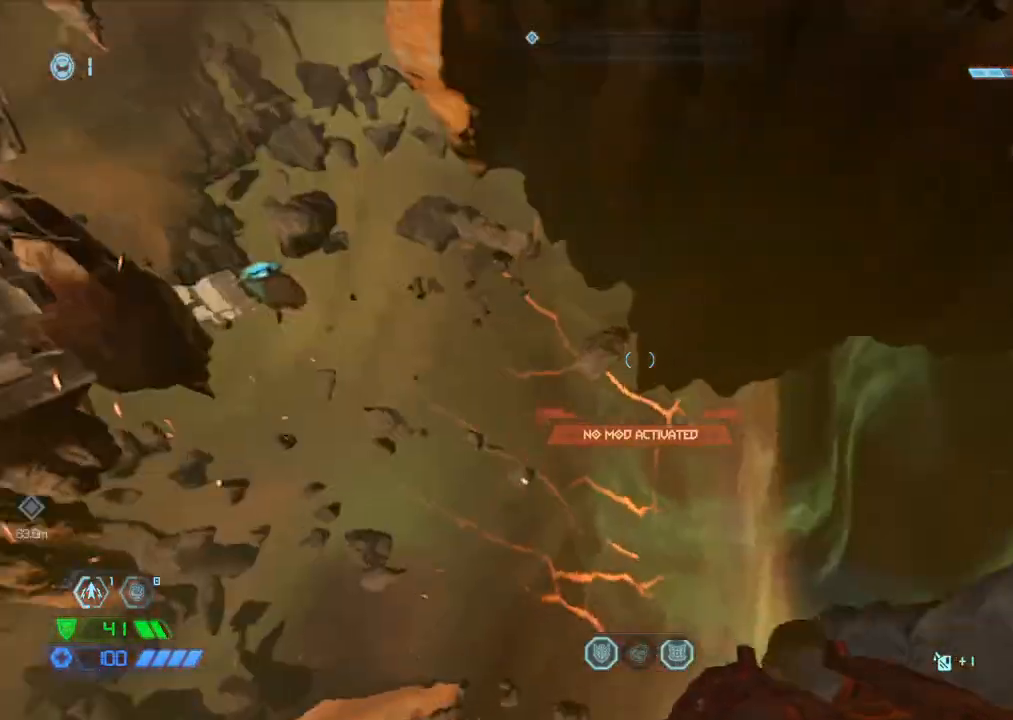
Gameplay with keyboard and mouse; each line is a JSON object with the keys and mouse buttons held at the frame after it. "events" lists presses ("down") and releases ("up") of "1", "2", "3", "4", "5", "a", "b", "c", "ctrl", "d", "e", "f", "g", "q", "r", "s", "shift", "space", "tab", "v", "w", "x", "z", "mouse_left", "mouse_wheel", "mouse_right", "mouse_mb4" and "mouse_mb5" between this image and that frame as [ms after this image, input, new state], when the widget could be followed in between. "mouse_left", "mouse_wheel", "mouse_right", "mouse_mb4", "mouse_mb5" = the "left", "wheel", "right", "mb4", "mb5" buttons of the "mouse" list. No other keys are recorded. "wheel" means that the mouse wheel is clicked or scrolled. Mouse movement is not recorded.
{"keys": ["w"], "mouse": [], "events": [[167, "mouse_left", "down"], [234, "mouse_left", "up"], [384, "w", "down"]]}
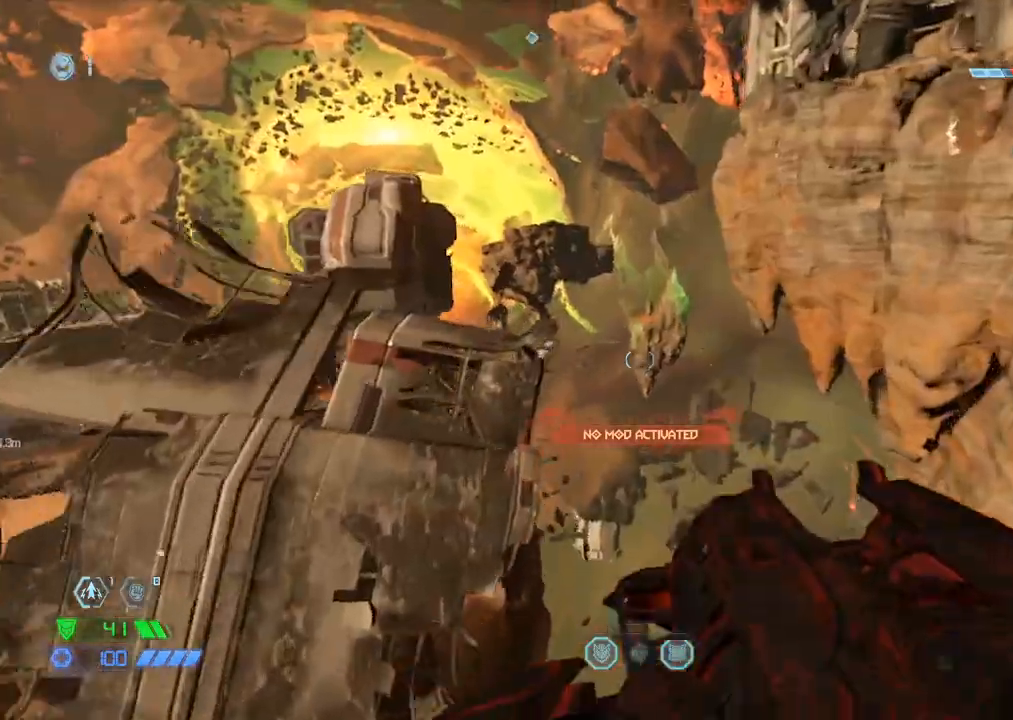
{"keys": ["w"], "mouse": [], "events": []}
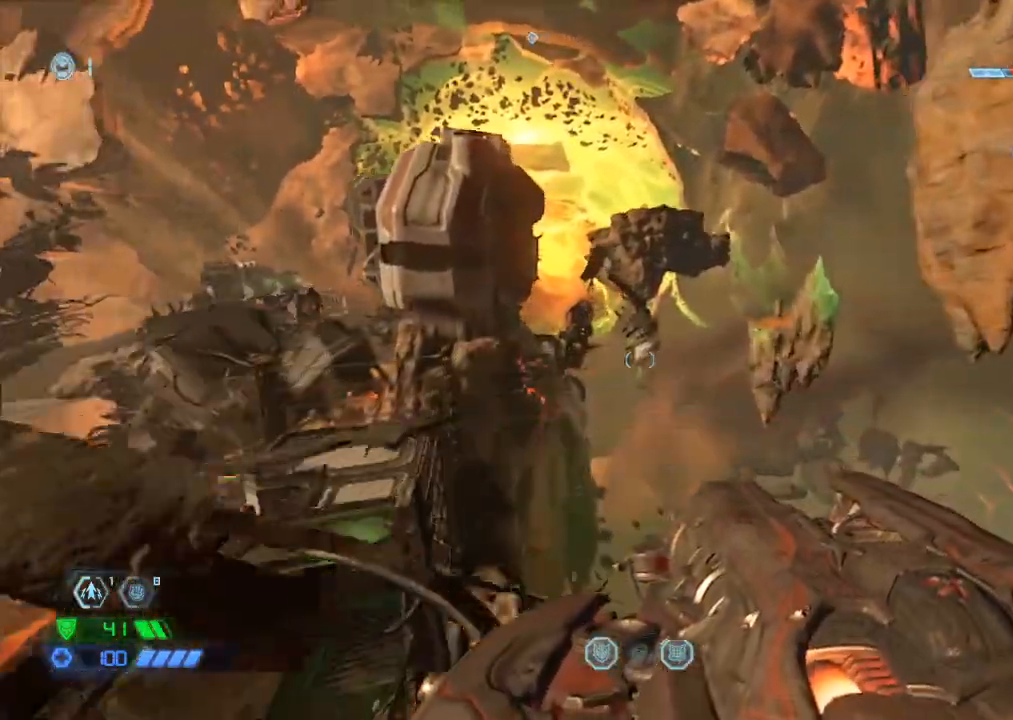
{"keys": ["w"], "mouse": [], "events": [[367, "4", "down"], [450, "4", "up"]]}
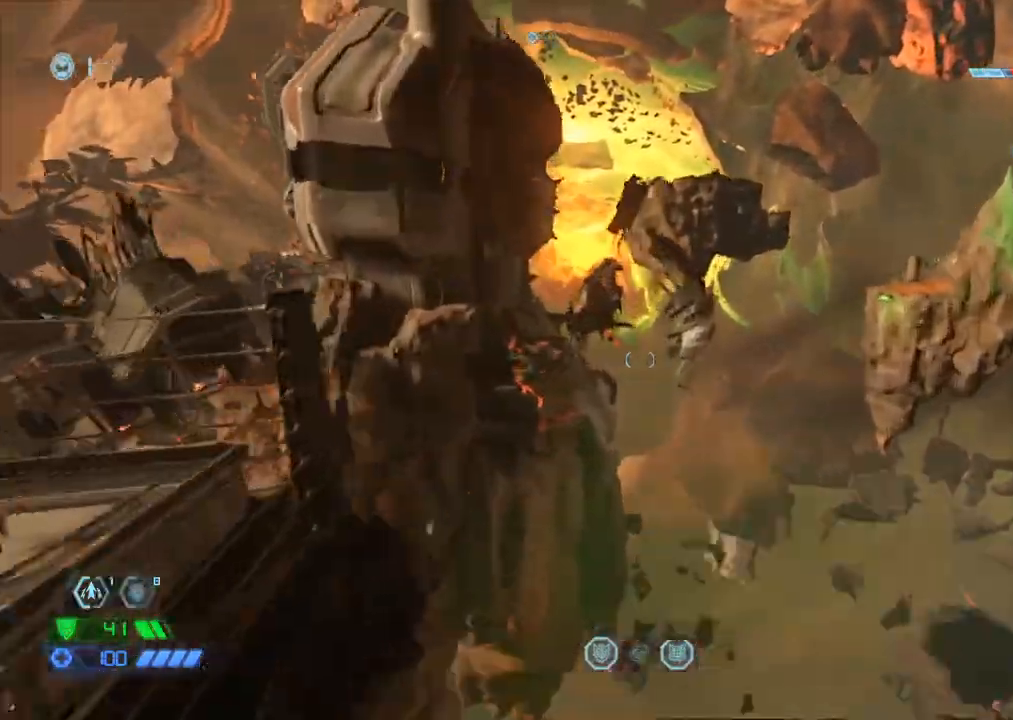
{"keys": ["w"], "mouse": [], "events": []}
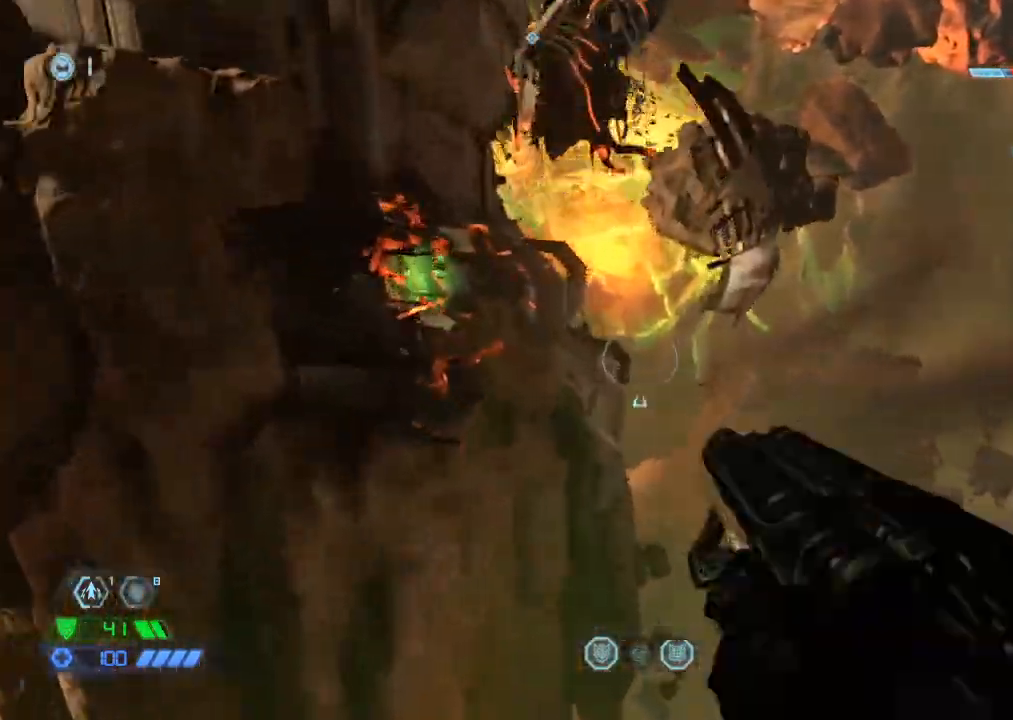
{"keys": ["w"], "mouse": [], "events": [[117, "space", "down"], [250, "space", "up"]]}
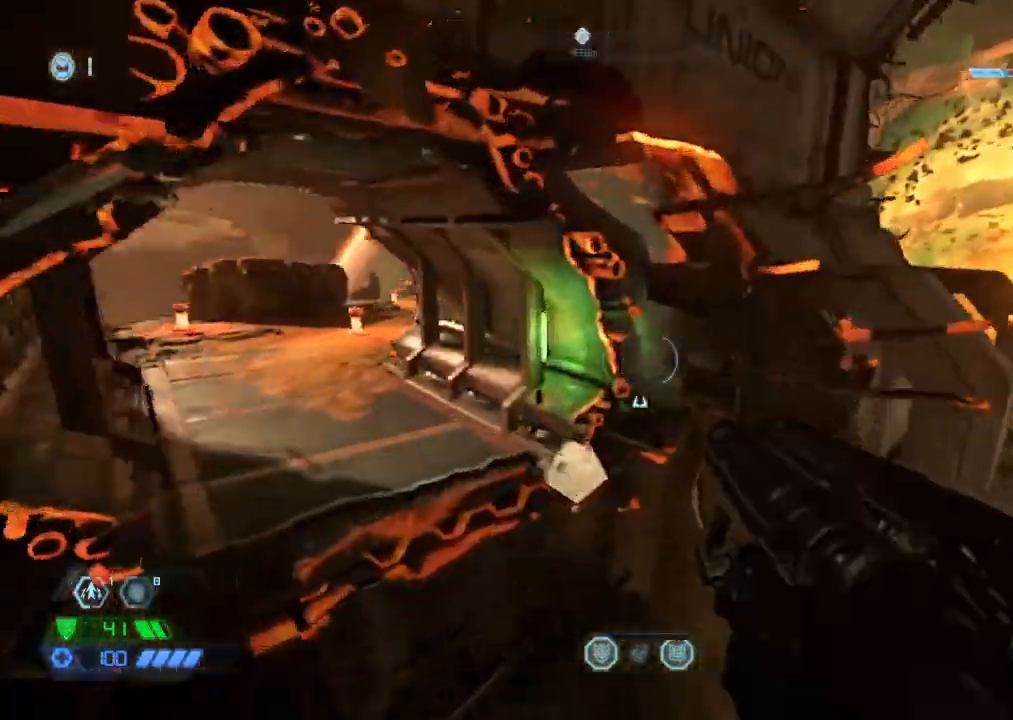
{"keys": ["w"], "mouse": [], "events": []}
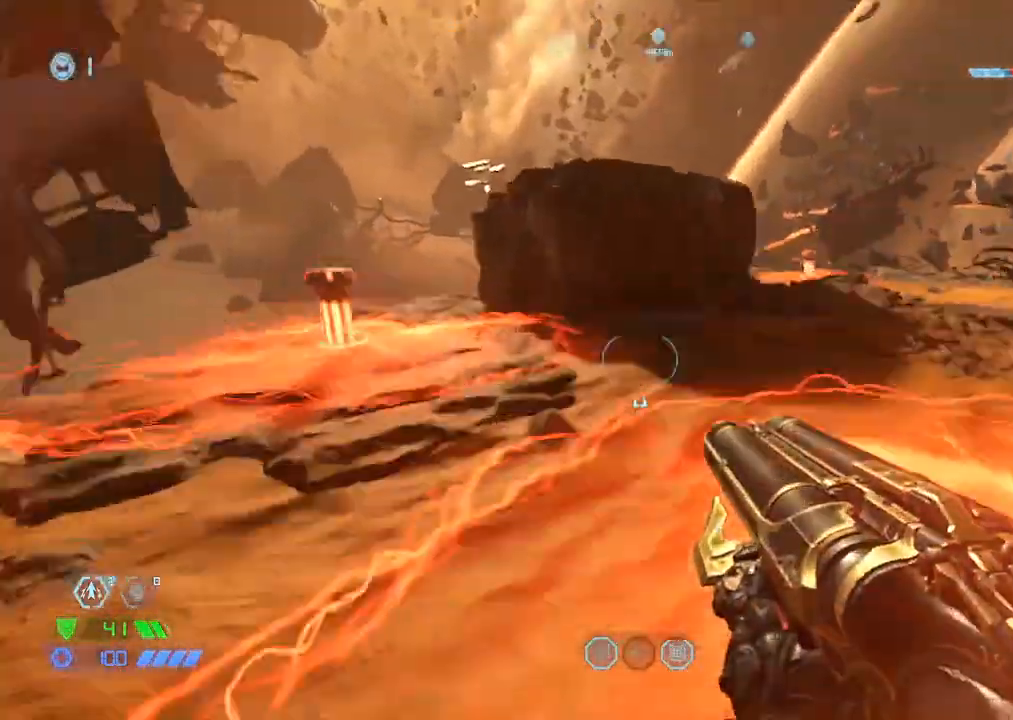
{"keys": ["w"], "mouse": [], "events": []}
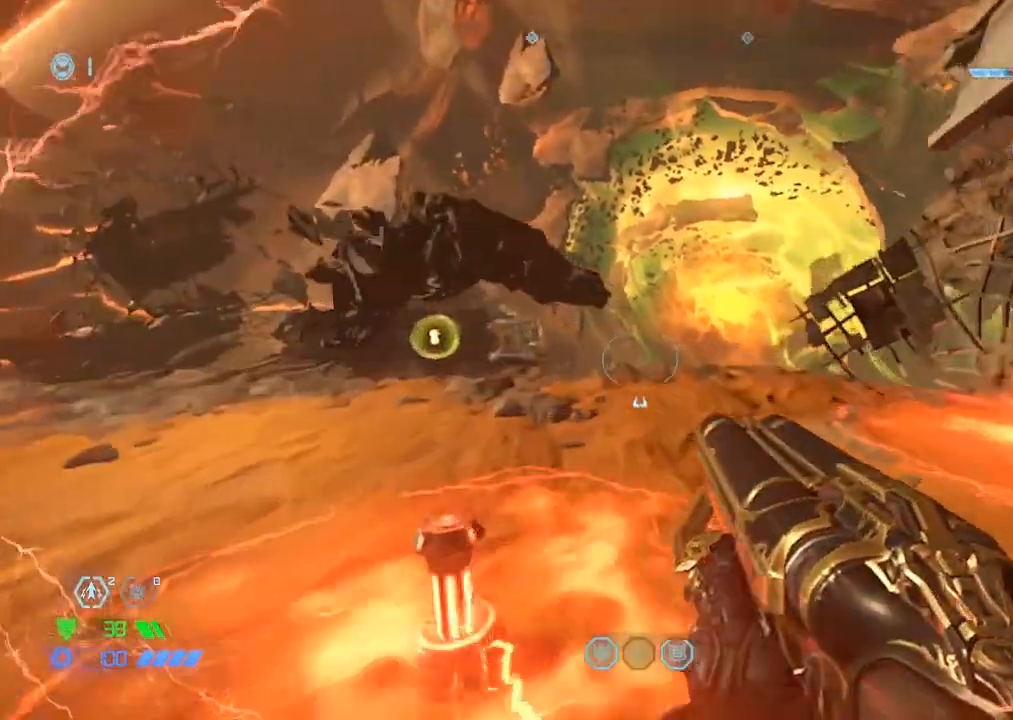
{"keys": ["d", "w"], "mouse": [], "events": [[150, "d", "down"]]}
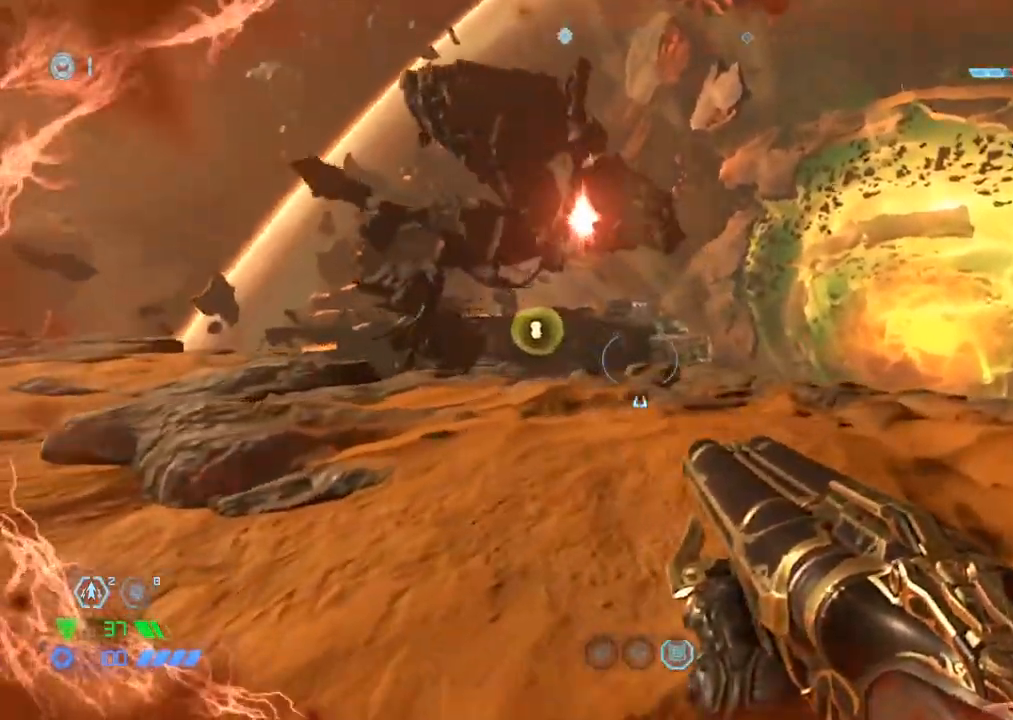
{"keys": [], "mouse": [], "events": [[134, "a", "down"], [217, "d", "up"], [450, "a", "up"], [450, "w", "up"]]}
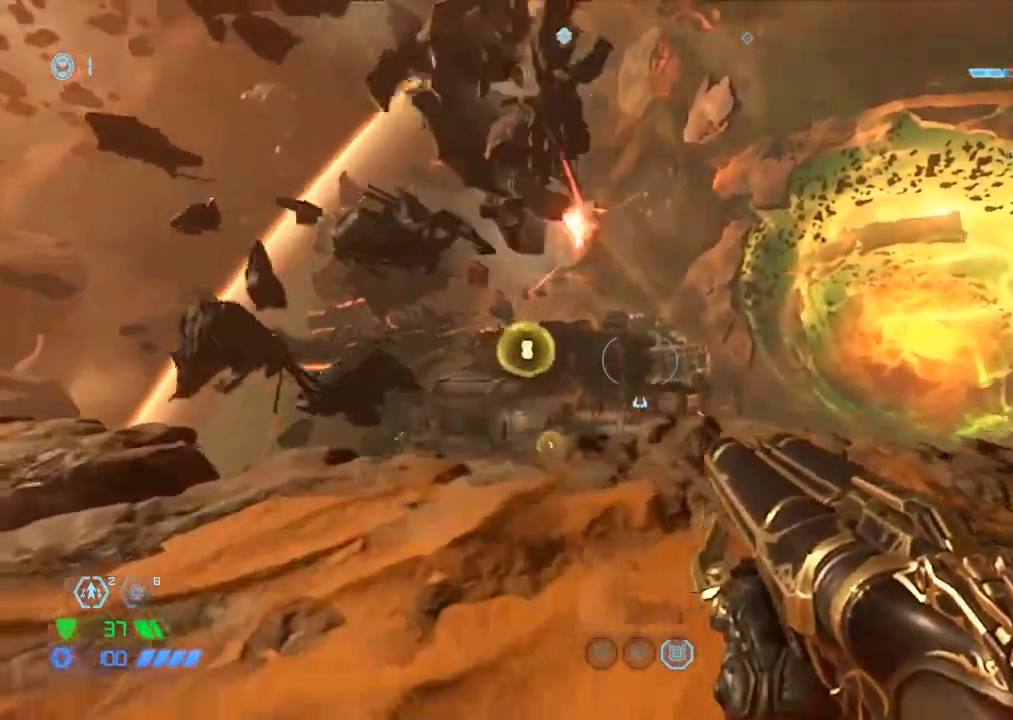
{"keys": ["d", "w"], "mouse": [], "events": [[417, "w", "down"], [467, "d", "down"]]}
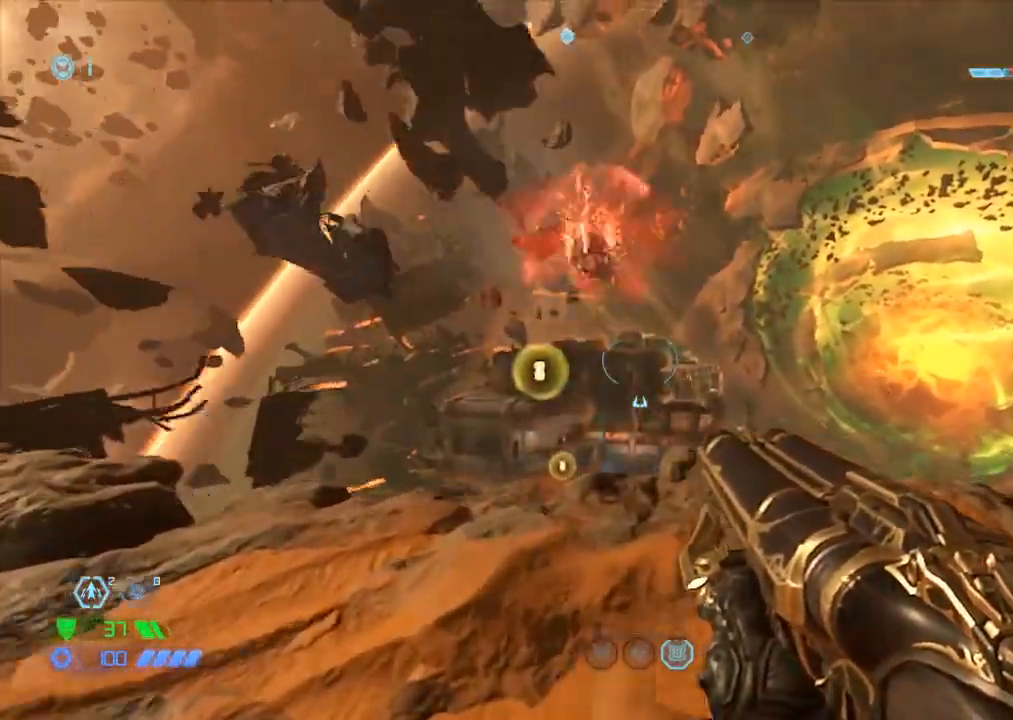
{"keys": ["space", "w"], "mouse": [], "events": [[150, "space", "down"], [200, "d", "up"], [300, "space", "up"], [484, "space", "down"]]}
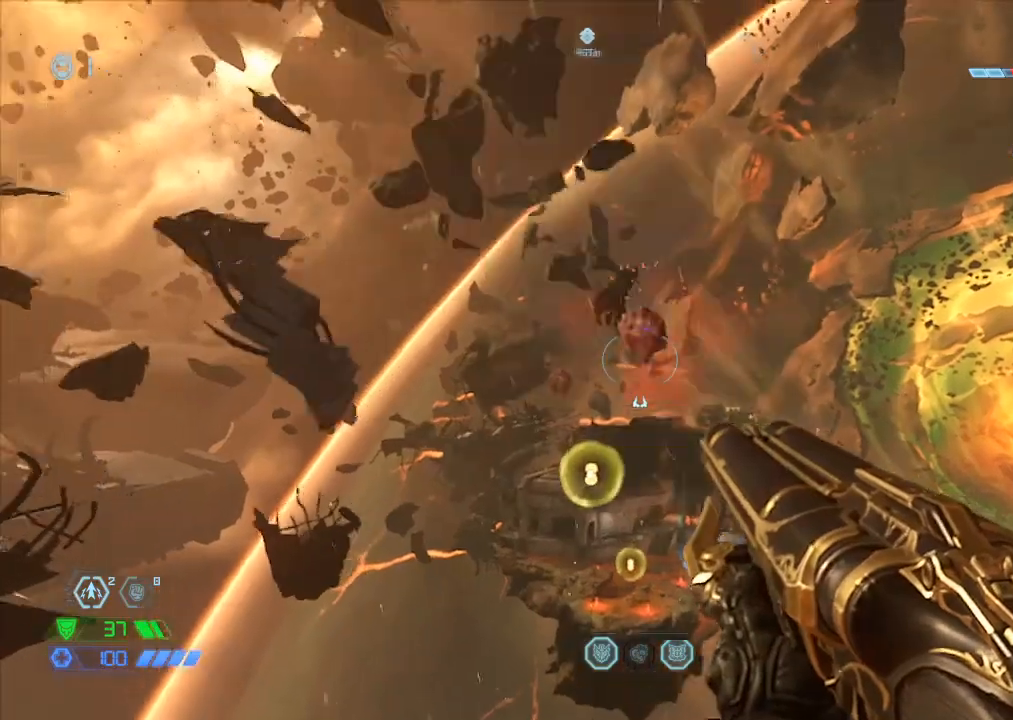
{"keys": ["d"], "mouse": ["right"], "events": [[117, "space", "up"], [300, "mouse_right", "down"], [367, "d", "down"], [367, "w", "up"]]}
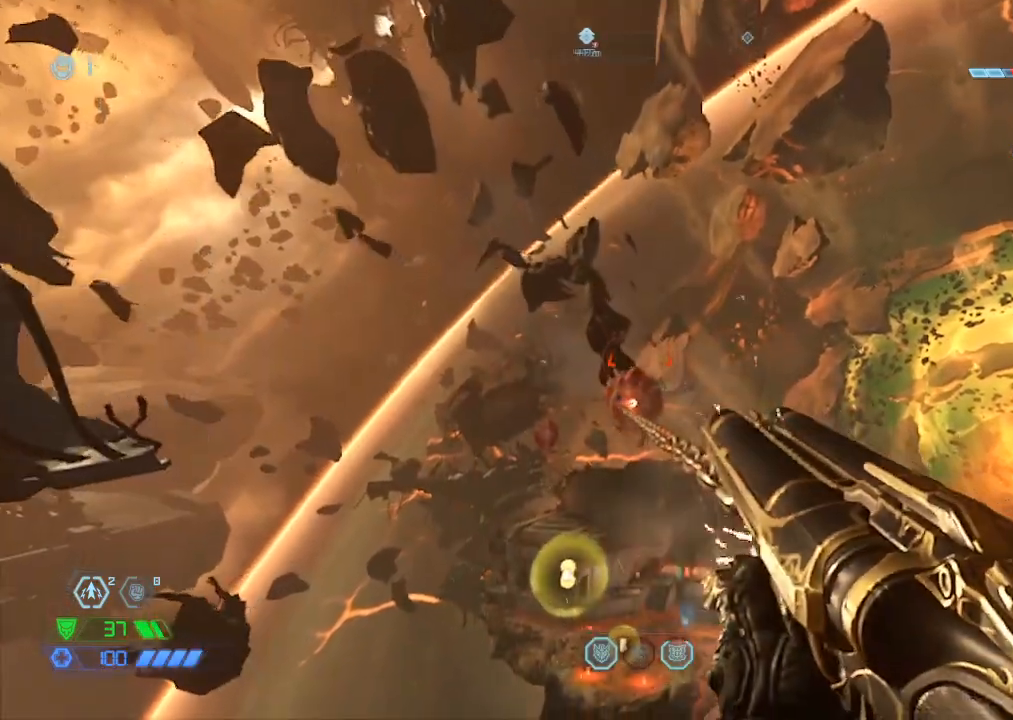
{"keys": ["ctrl", "d"], "mouse": ["right"], "events": [[467, "ctrl", "down"]]}
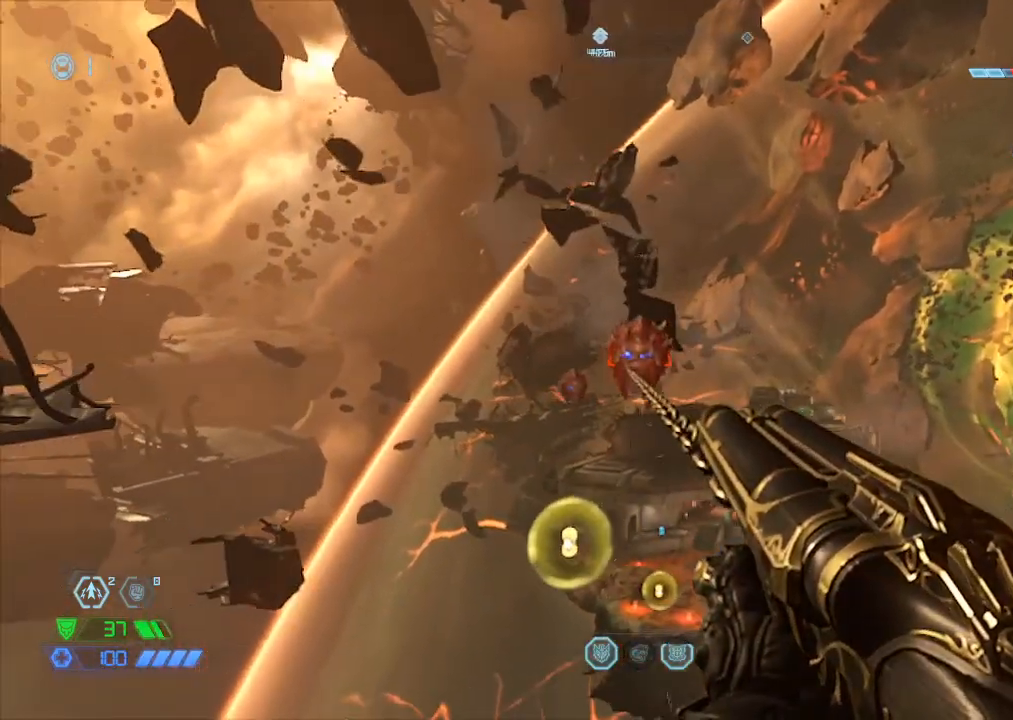
{"keys": ["ctrl", "d"], "mouse": ["right"], "events": []}
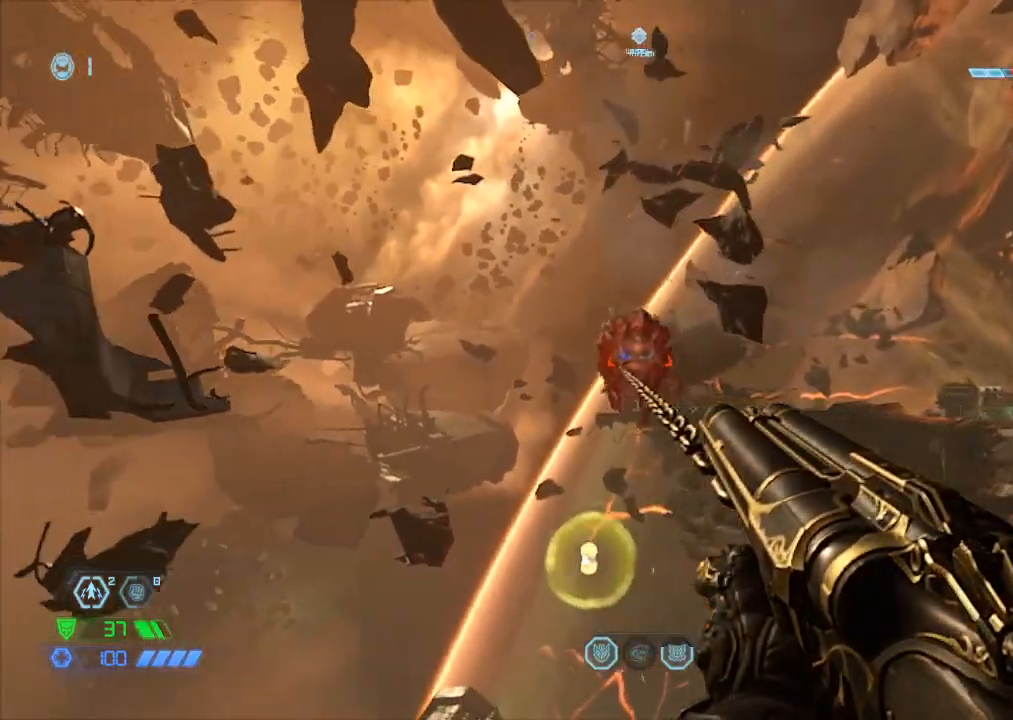
{"keys": ["ctrl", "d"], "mouse": ["right"], "events": []}
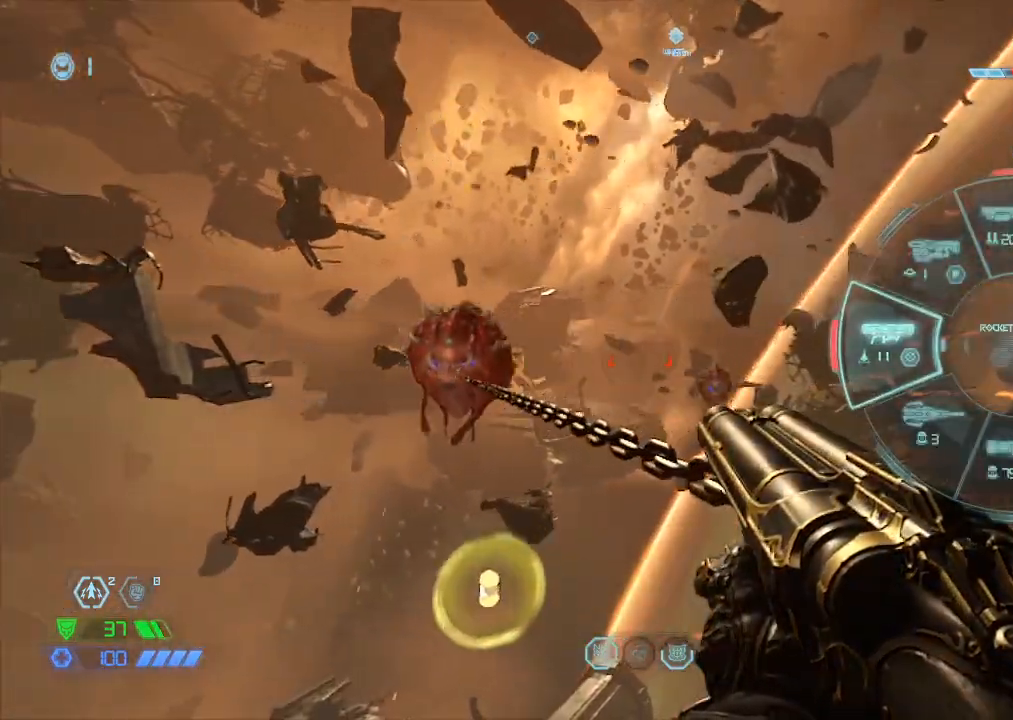
{"keys": ["w"], "mouse": [], "events": [[334, "ctrl", "up"], [334, "mouse_right", "up"], [334, "w", "down"], [367, "d", "up"]]}
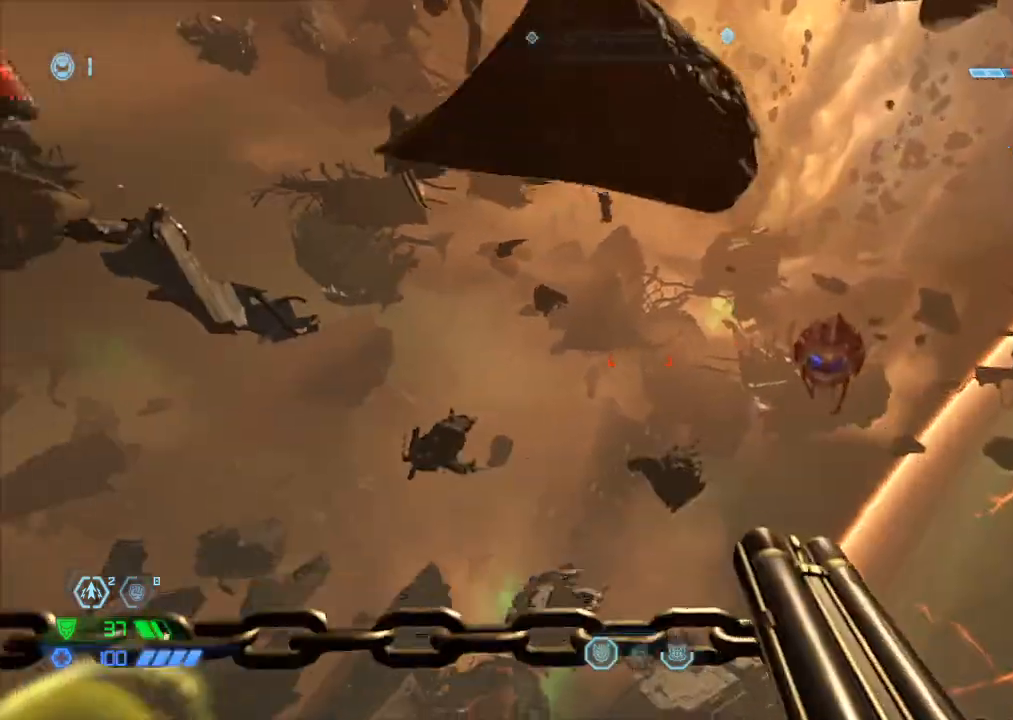
{"keys": ["w"], "mouse": [], "events": []}
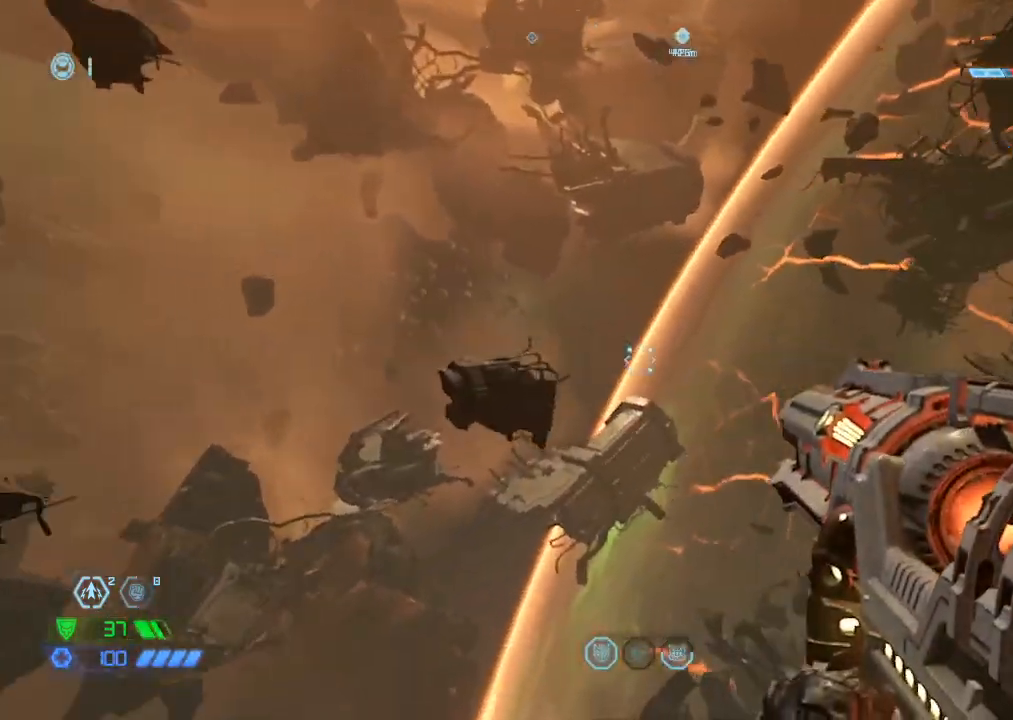
{"keys": ["w"], "mouse": [], "events": []}
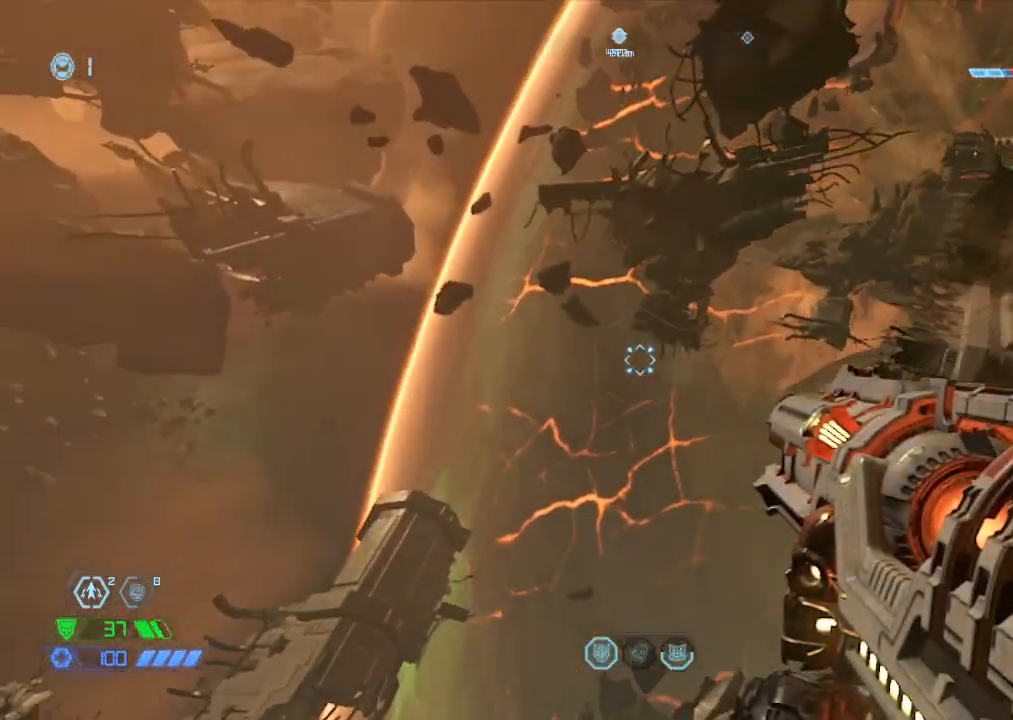
{"keys": ["w"], "mouse": [], "events": []}
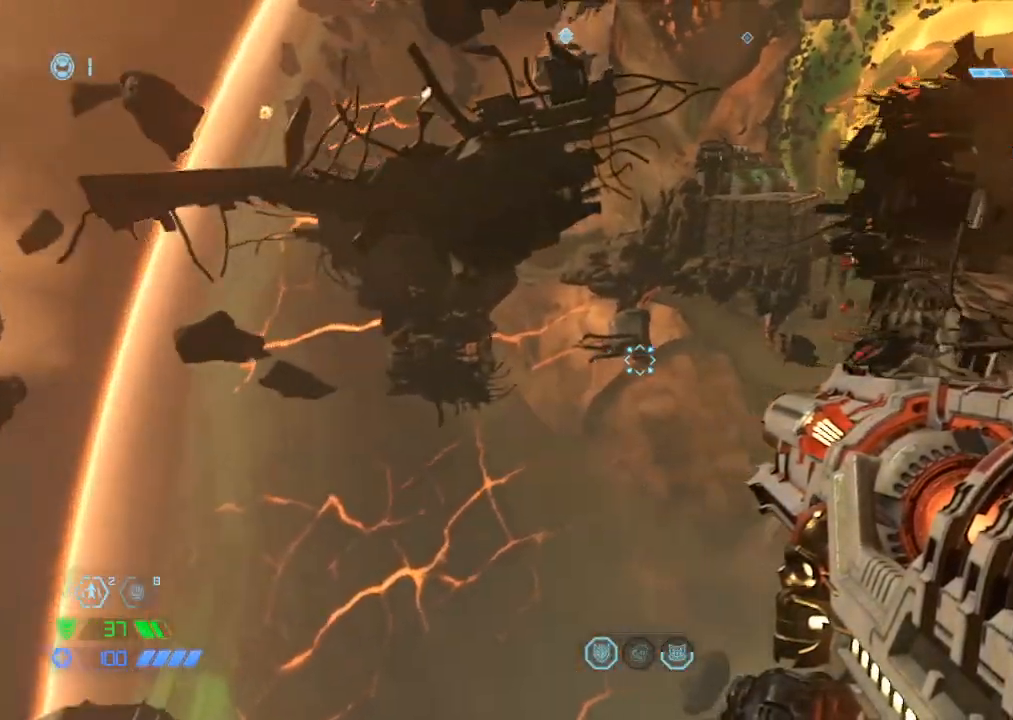
{"keys": ["space", "w"], "mouse": [], "events": [[434, "space", "down"]]}
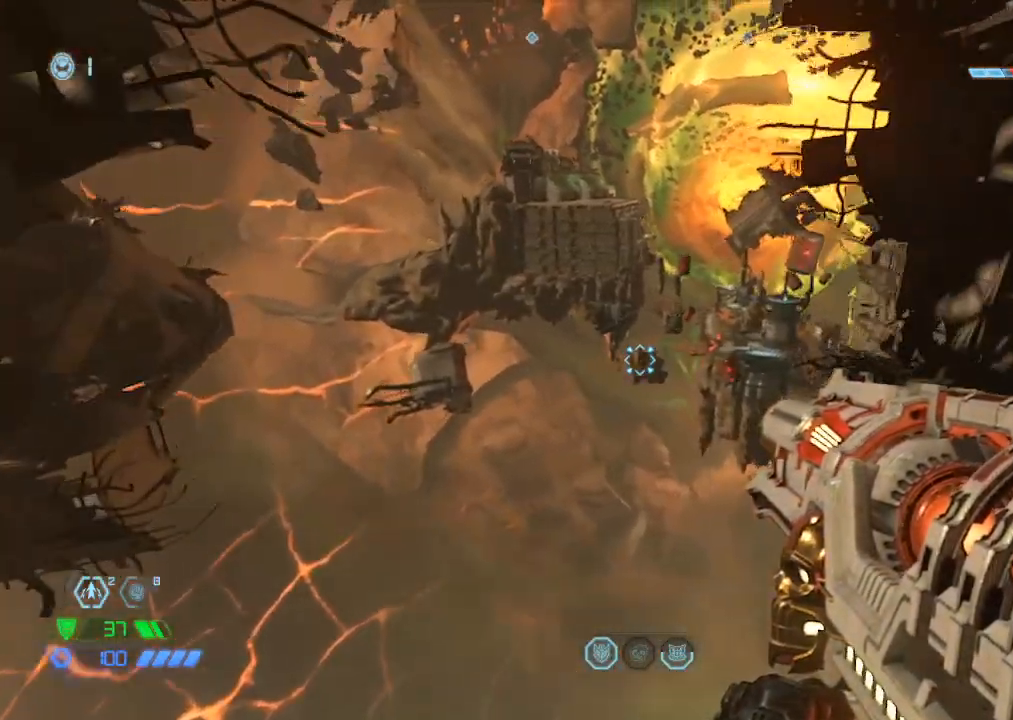
{"keys": ["w"], "mouse": [], "events": [[34, "space", "up"]]}
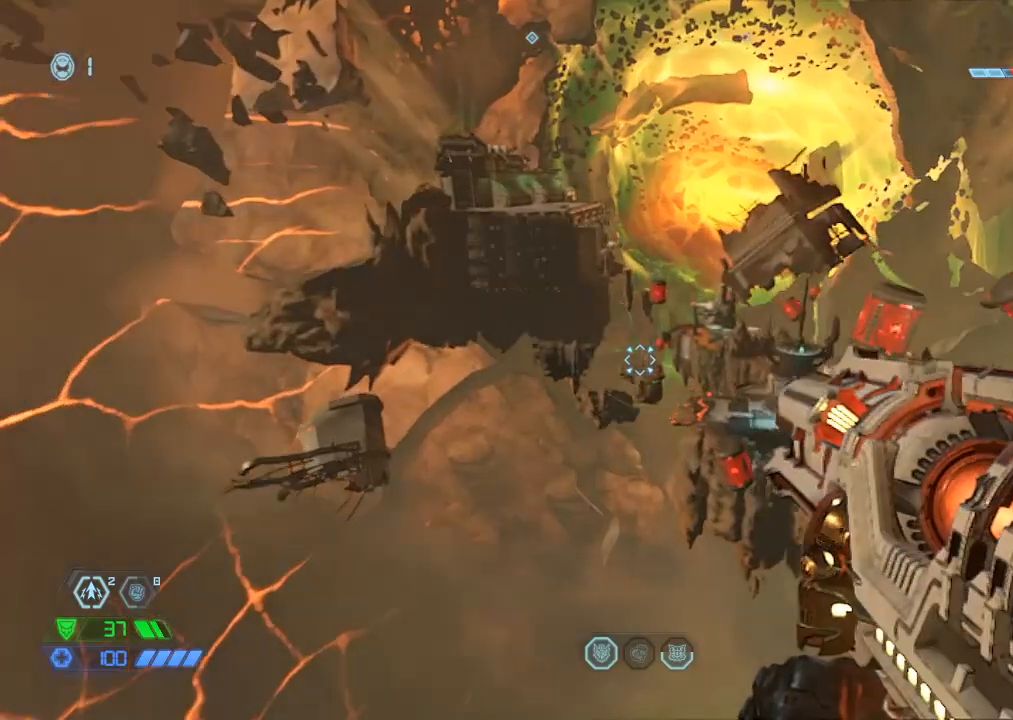
{"keys": ["w"], "mouse": [], "events": []}
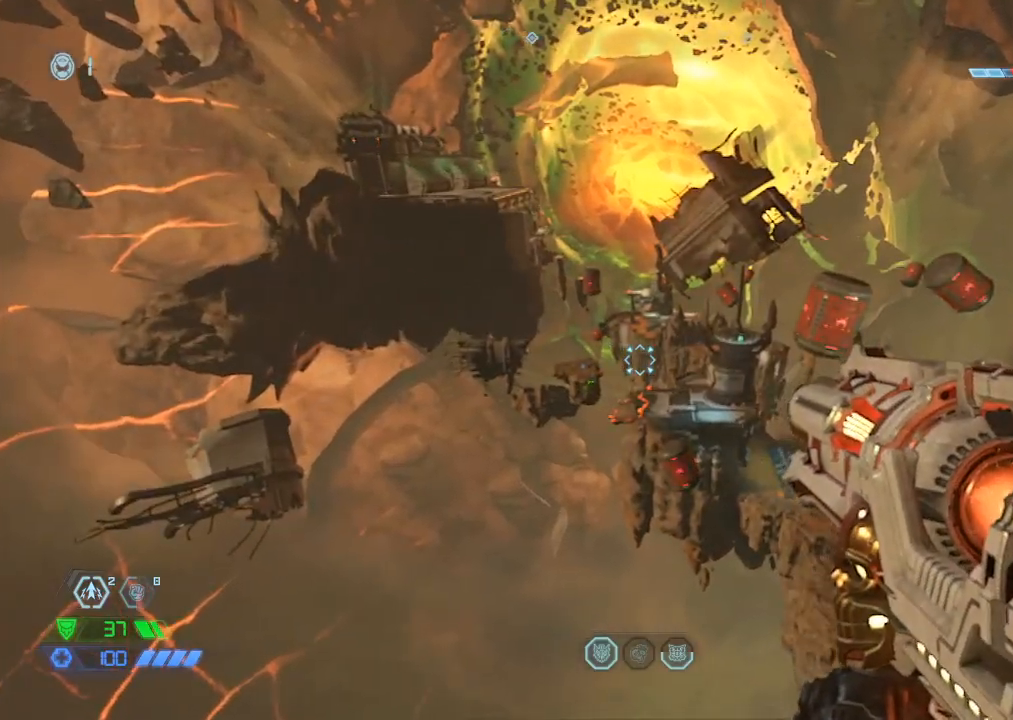
{"keys": ["w"], "mouse": [], "events": [[184, "r", "down"], [234, "r", "up"]]}
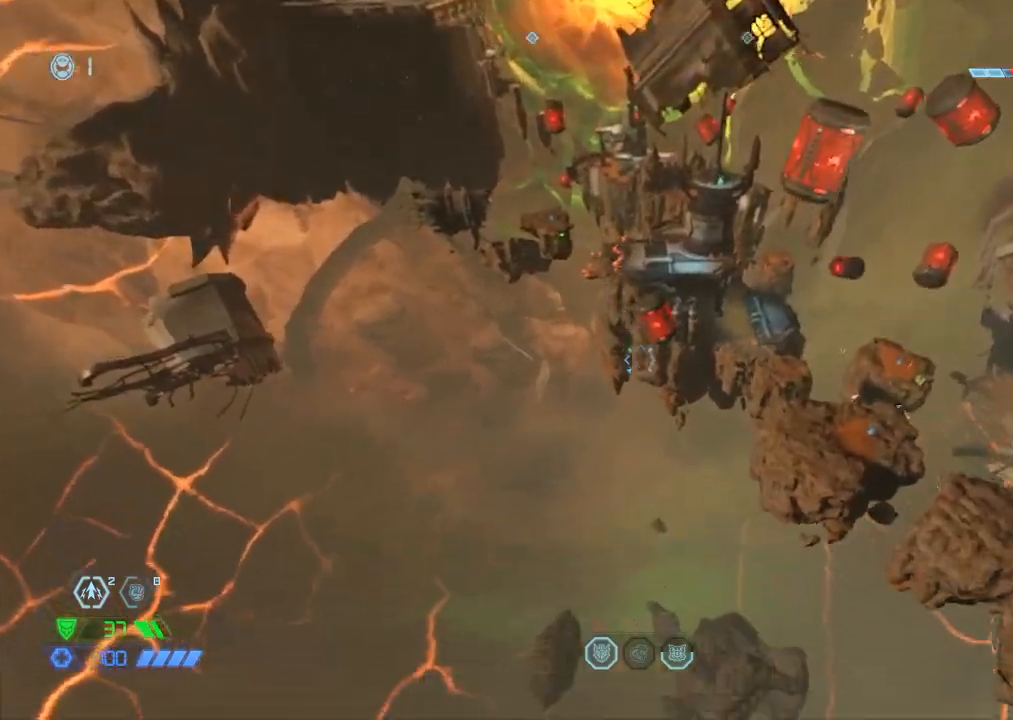
{"keys": ["w"], "mouse": [], "events": [[17, "w", "up"], [167, "w", "down"]]}
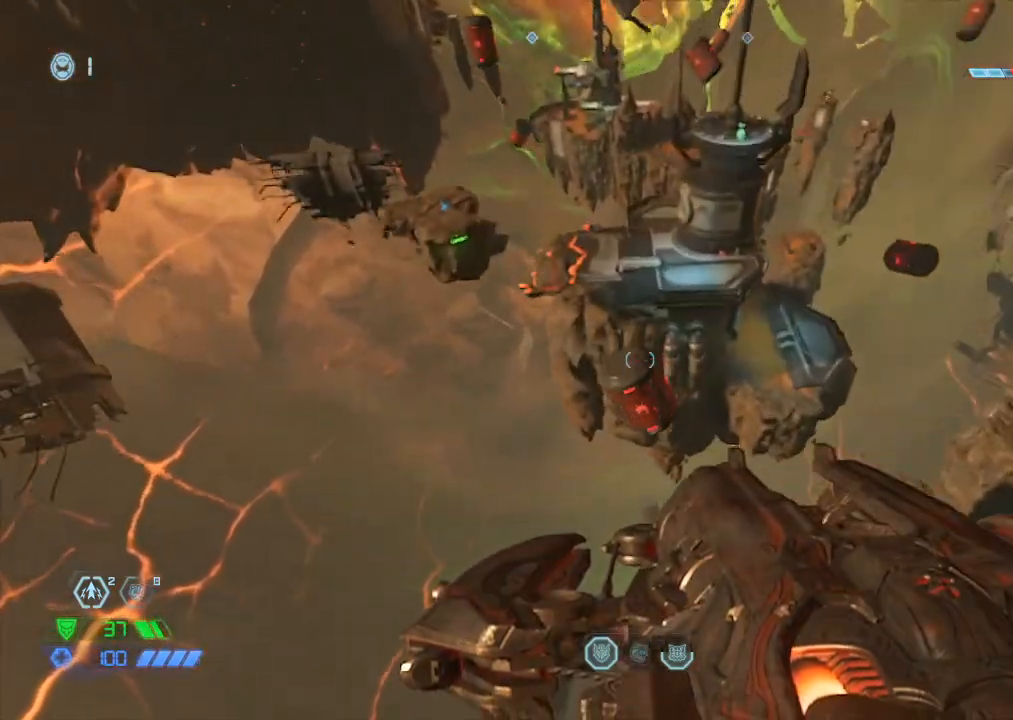
{"keys": ["w"], "mouse": [], "events": []}
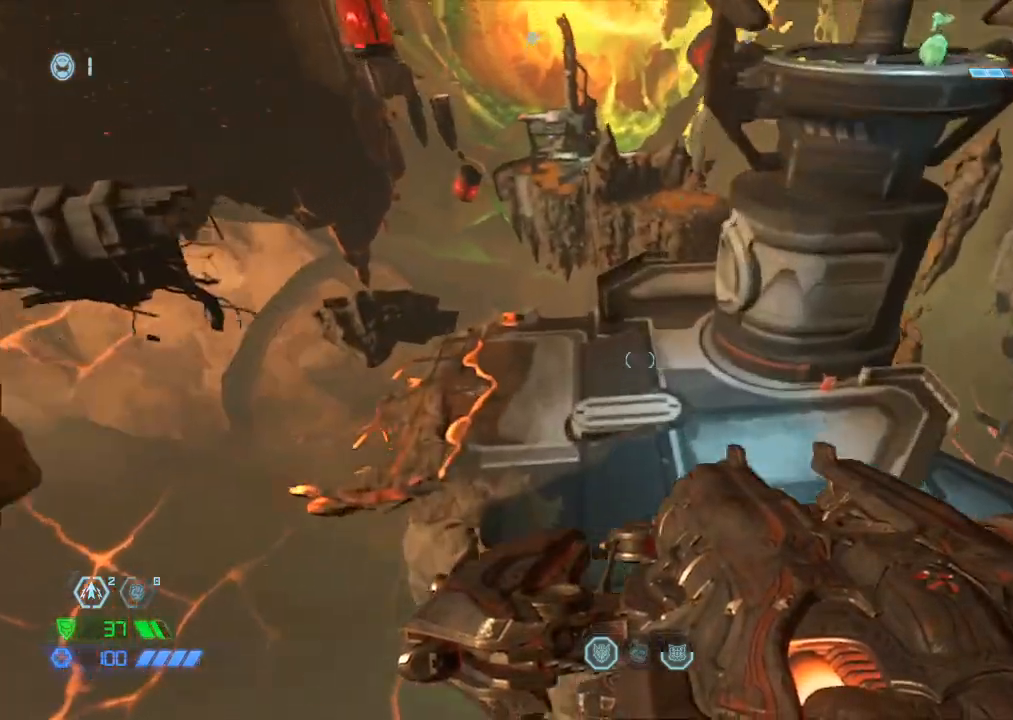
{"keys": ["w"], "mouse": [], "events": []}
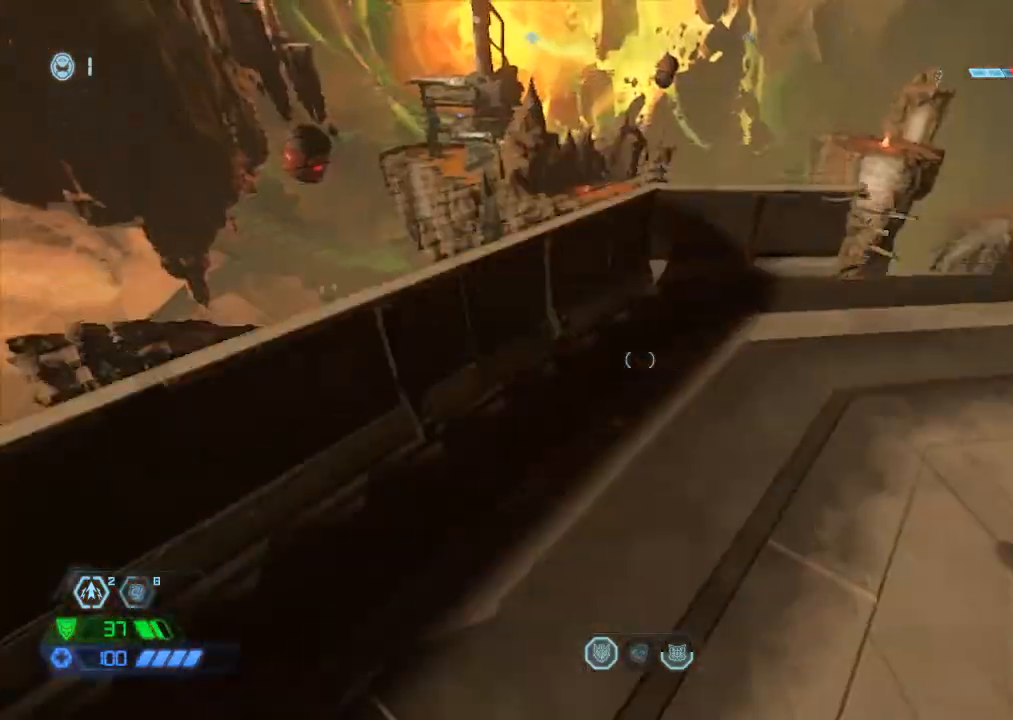
{"keys": ["w"], "mouse": [], "events": []}